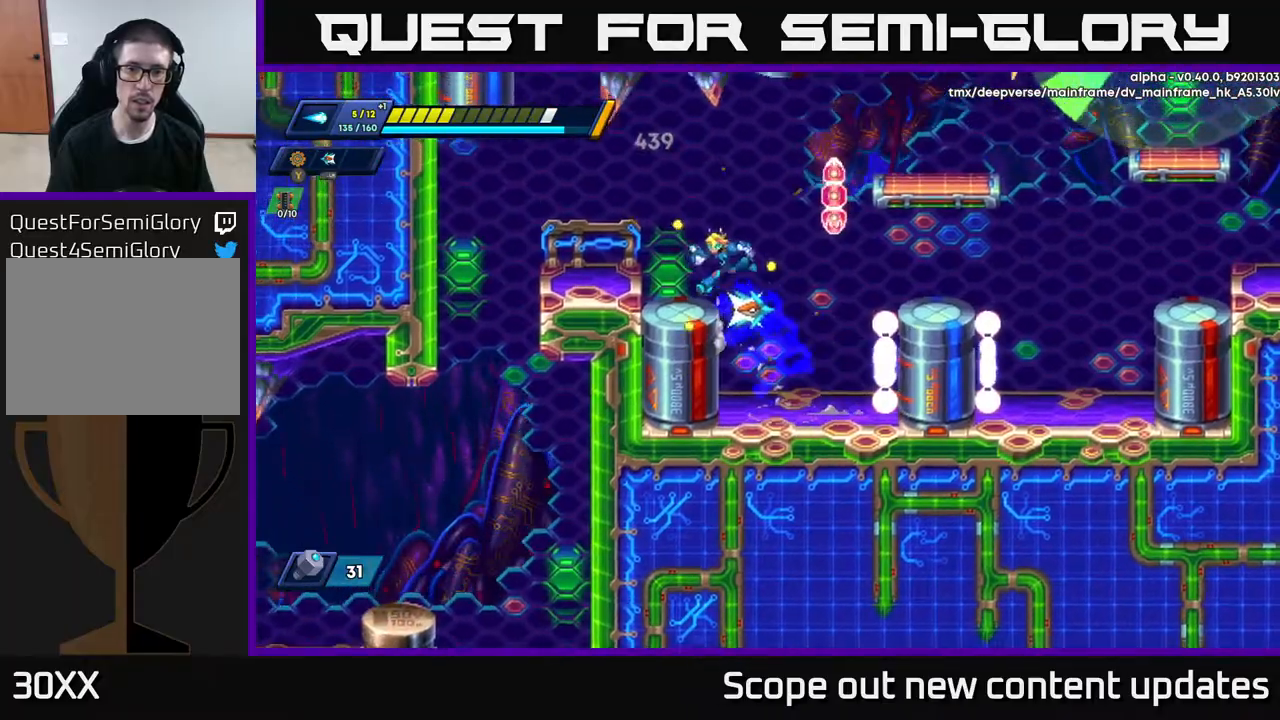
Gameplay with a controller (Xbox layout); each line is a JSON object with the inputs held at the frame after it. "events" lists button and stick changes between this image and that frame as [ms after this image, input, new state], when the widget could be followed in between.
{"buttons": [], "left_stick": "center", "right_stick": "center", "events": [[167, "A", "up"], [183, "R2", "up"], [283, "DPAD_LEFT", "up"], [283, "DPAD_RIGHT", "down"], [367, "DPAD_RIGHT", "up"], [400, "X", "down"], [467, "X", "up"]]}
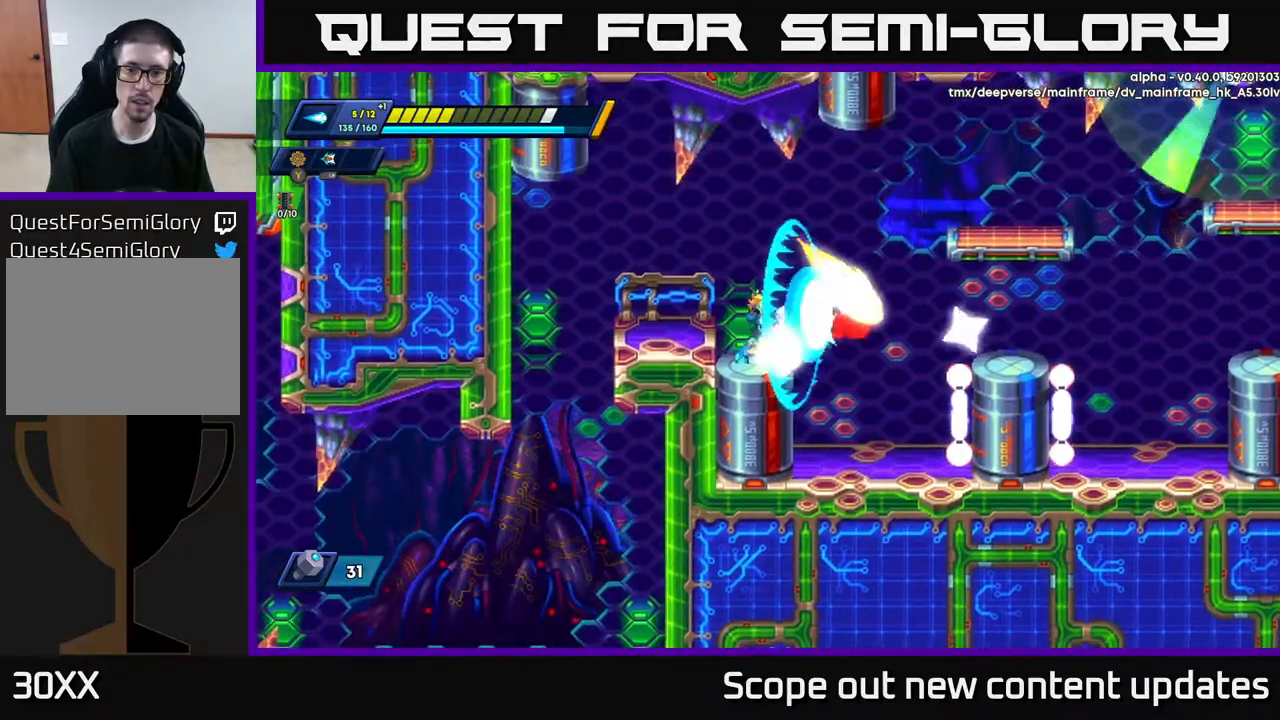
{"buttons": ["DPAD_RIGHT"], "left_stick": "center", "right_stick": "center", "events": [[33, "X", "down"], [83, "A", "down"], [117, "X", "up"], [200, "DPAD_RIGHT", "down"], [483, "A", "up"]]}
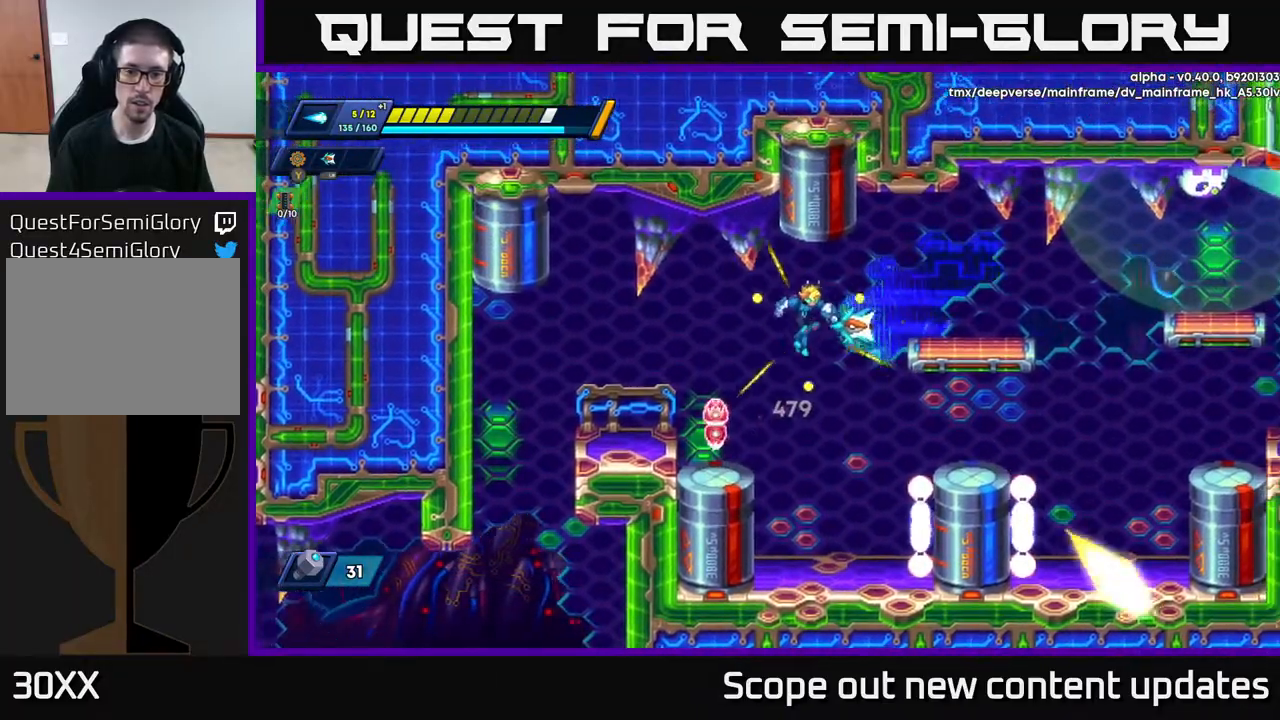
{"buttons": [], "left_stick": "center", "right_stick": "center", "events": [[50, "DPAD_RIGHT", "up"], [67, "DPAD_LEFT", "down"], [133, "DPAD_LEFT", "up"], [133, "X", "down"], [183, "X", "up"], [233, "X", "down"], [317, "X", "up"], [383, "X", "down"], [417, "X", "up"]]}
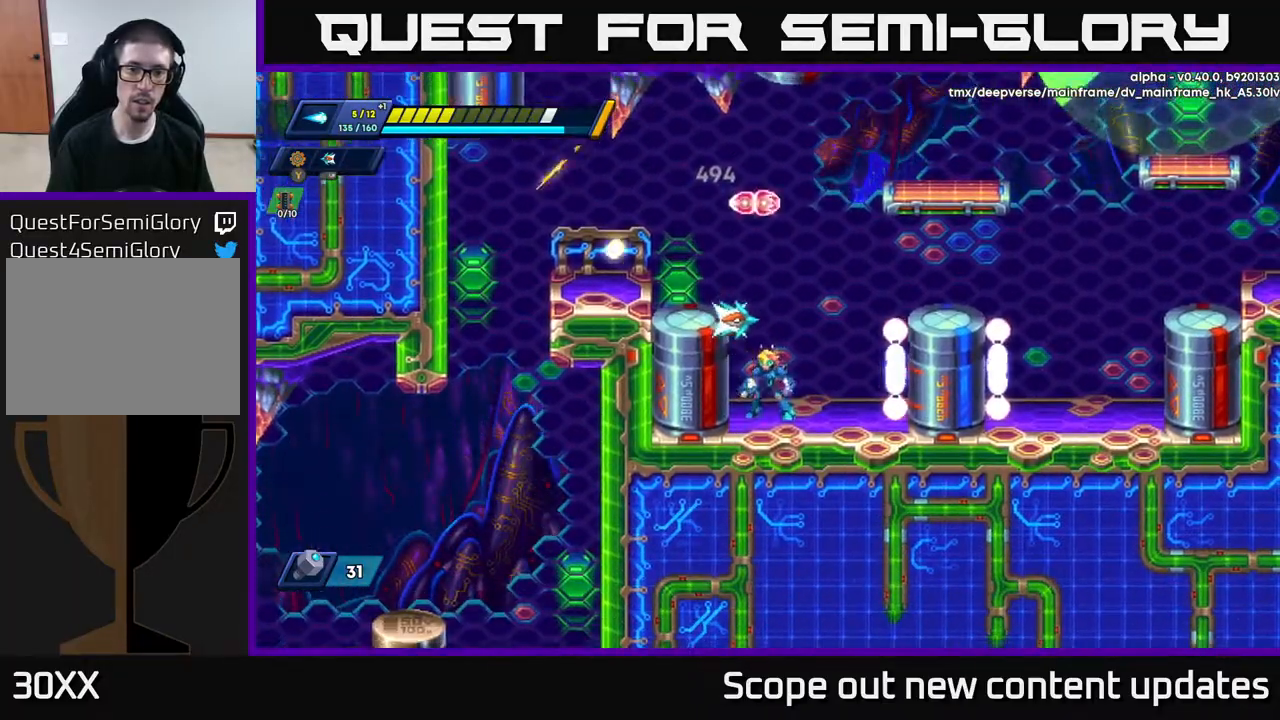
{"buttons": ["DPAD_LEFT"], "left_stick": "center", "right_stick": "center", "events": [[67, "A", "down"], [117, "DPAD_LEFT", "down"], [350, "A", "up"]]}
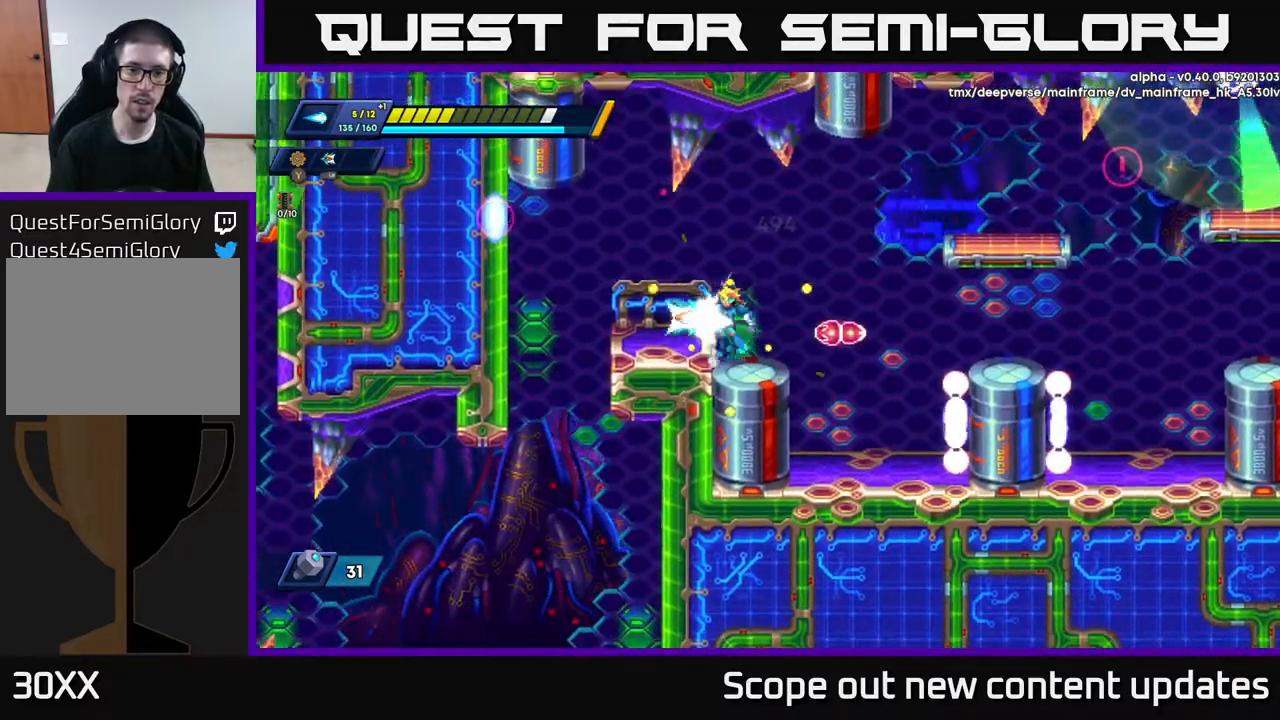
{"buttons": ["DPAD_LEFT"], "left_stick": "center", "right_stick": "center", "events": [[33, "A", "down"], [183, "A", "up"]]}
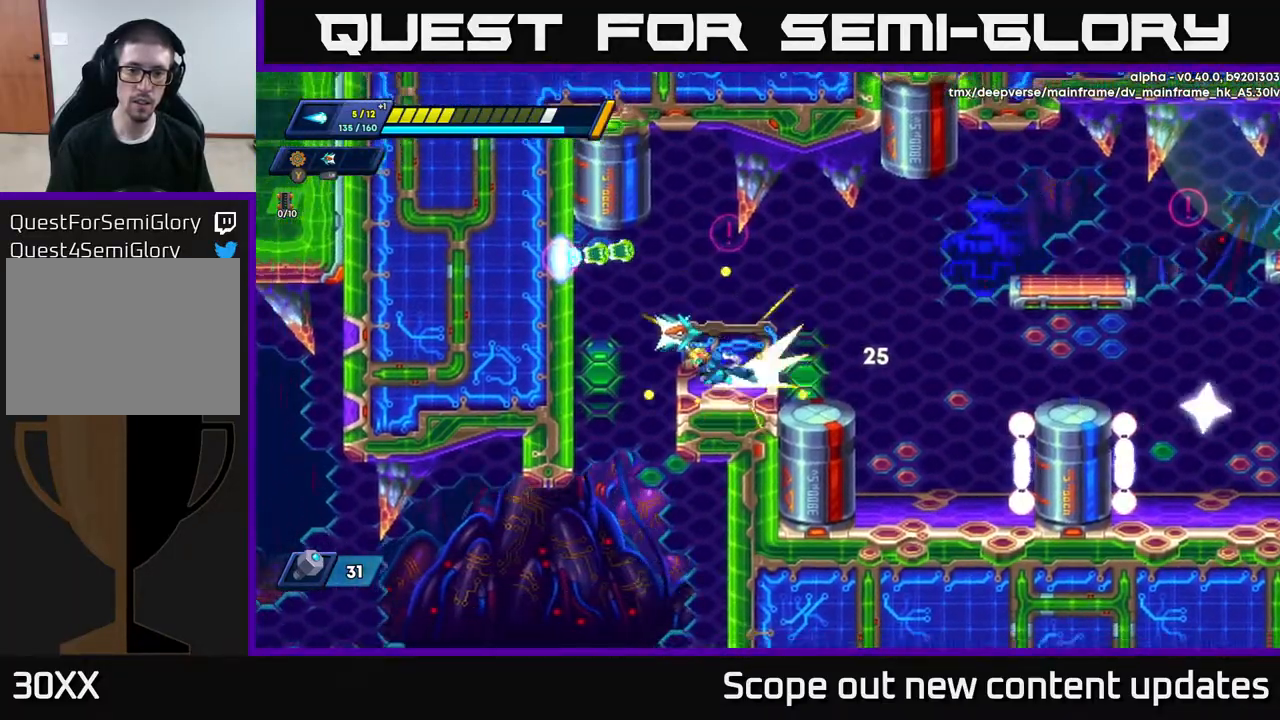
{"buttons": ["X"], "left_stick": "center", "right_stick": "center", "events": [[33, "R2", "down"], [300, "DPAD_LEFT", "up"], [300, "DPAD_RIGHT", "down"], [350, "R2", "up"], [350, "X", "down"], [383, "DPAD_RIGHT", "up"]]}
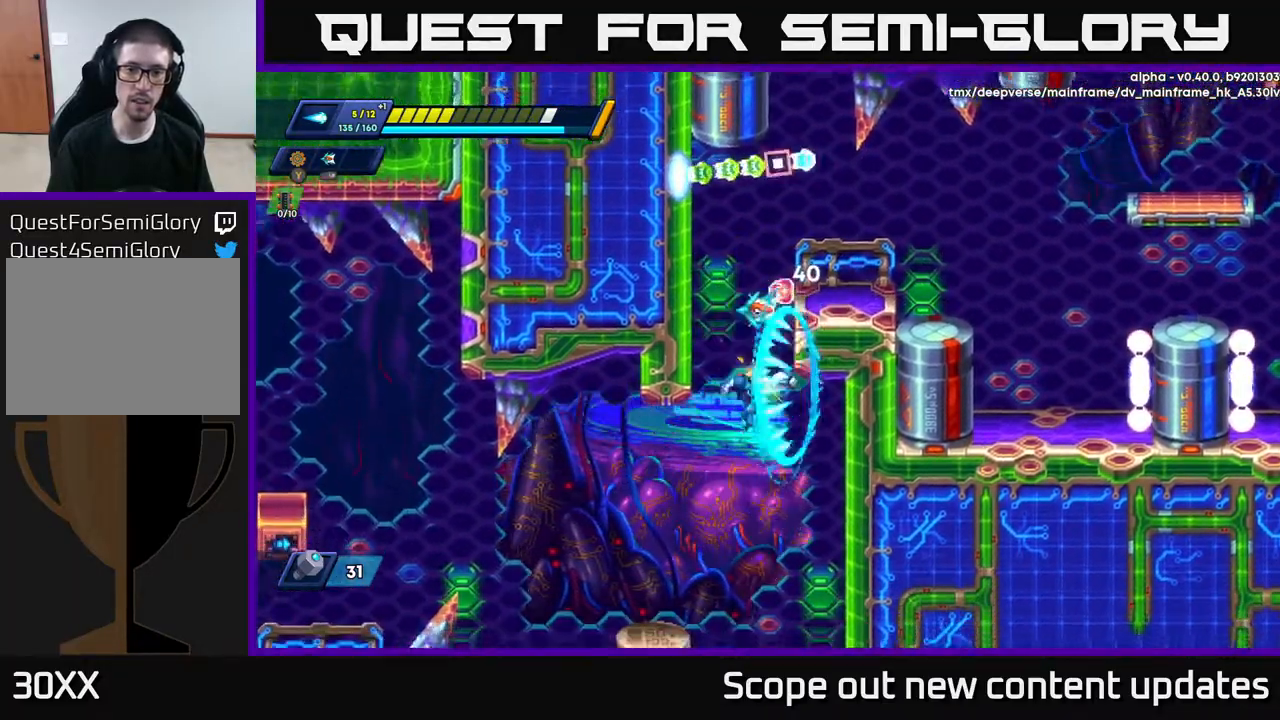
{"buttons": ["A", "R2", "DPAD_RIGHT"], "left_stick": "center", "right_stick": "center", "events": [[50, "X", "up"], [83, "DPAD_RIGHT", "down"], [417, "A", "down"], [450, "R2", "down"]]}
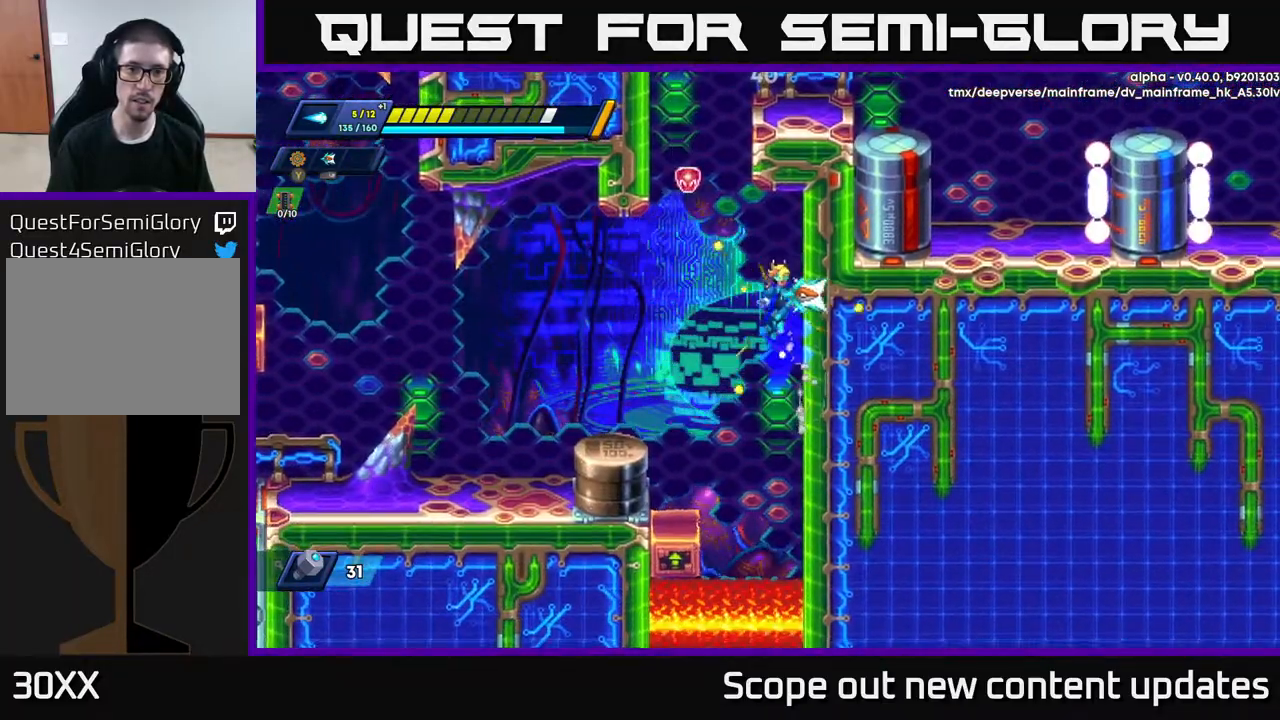
{"buttons": ["DPAD_RIGHT"], "left_stick": "center", "right_stick": "center", "events": [[133, "A", "up"], [133, "DPAD_RIGHT", "up"], [133, "R2", "up"], [150, "DPAD_LEFT", "down"], [217, "DPAD_LEFT", "up"], [217, "X", "down"], [283, "X", "up"], [317, "X", "down"], [383, "X", "up"], [400, "DPAD_RIGHT", "down"]]}
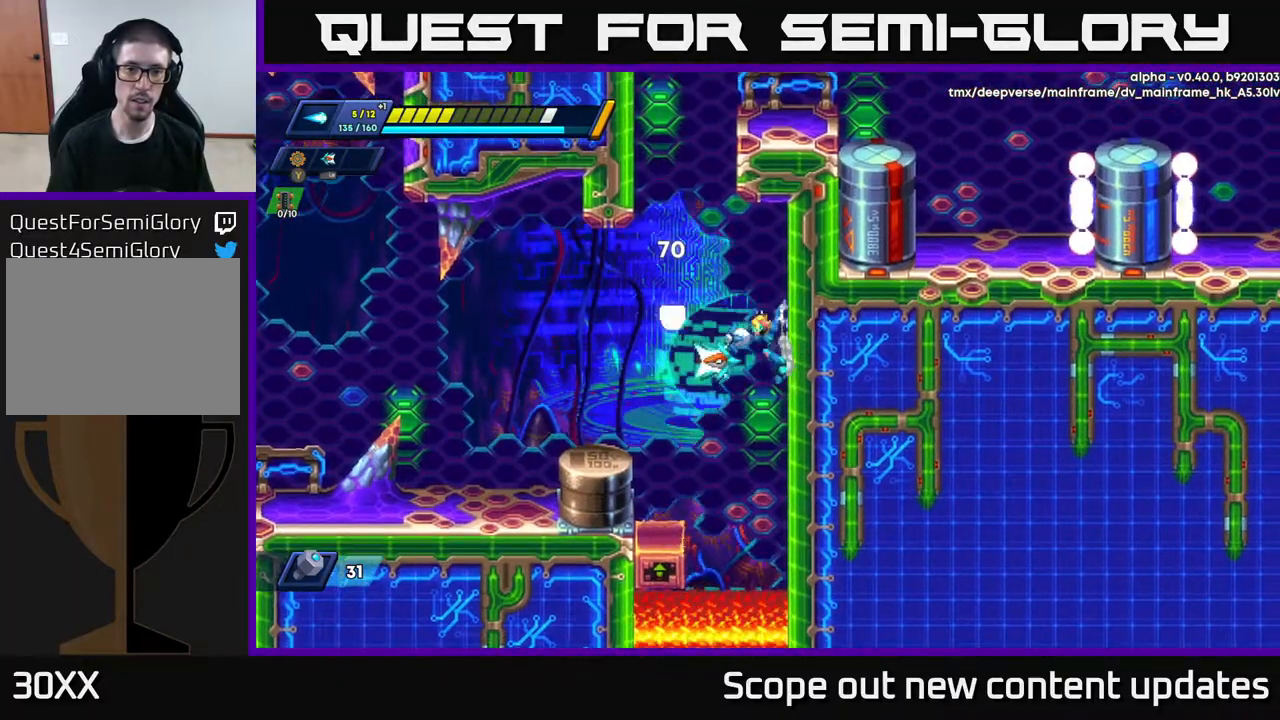
{"buttons": ["DPAD_RIGHT"], "left_stick": "center", "right_stick": "center", "events": [[117, "A", "down"], [400, "A", "up"]]}
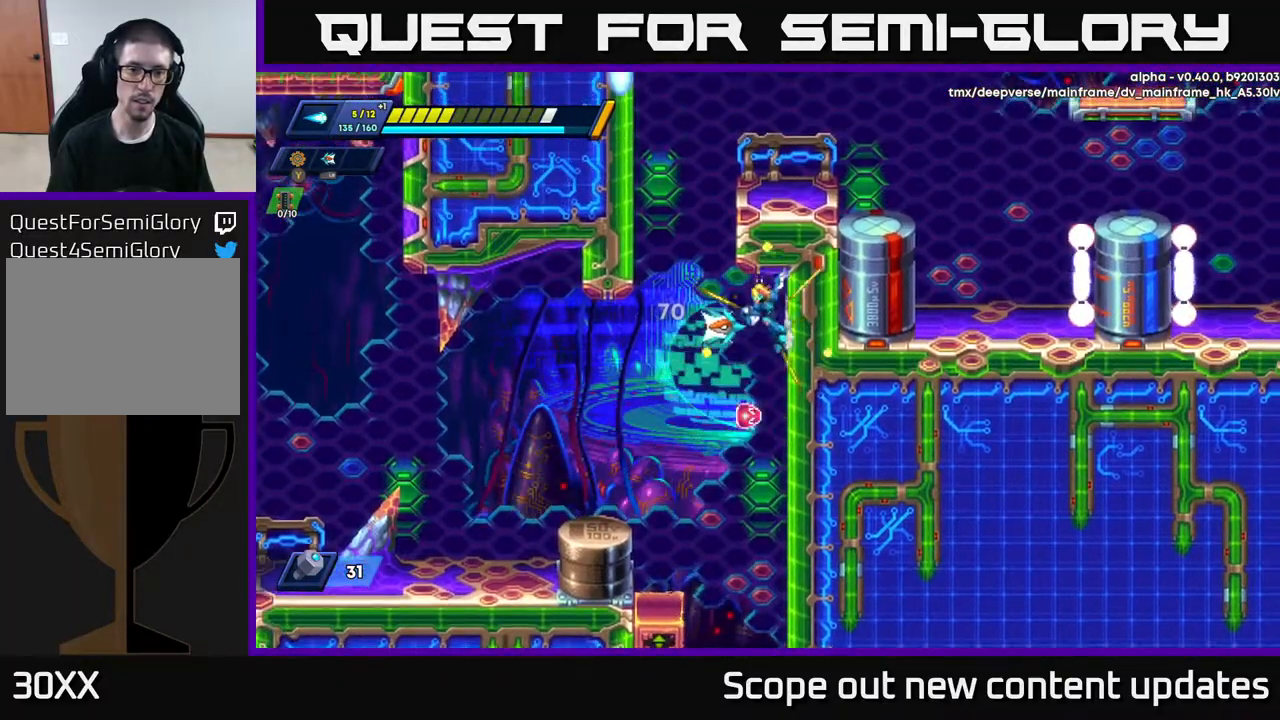
{"buttons": ["DPAD_LEFT"], "left_stick": "center", "right_stick": "center", "events": [[33, "DPAD_RIGHT", "up"], [67, "DPAD_LEFT", "down"], [100, "A", "down"], [100, "R2", "down"], [250, "A", "up"], [417, "R2", "up"]]}
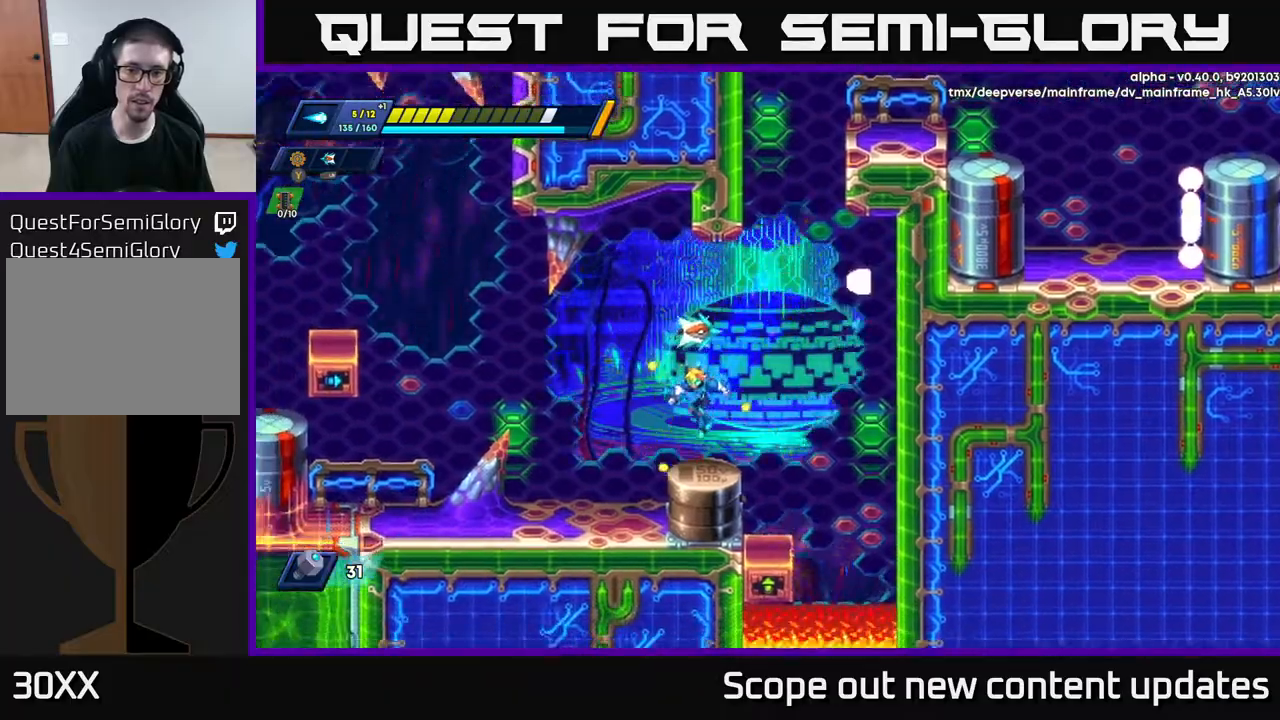
{"buttons": [], "left_stick": "center", "right_stick": "center", "events": [[100, "DPAD_LEFT", "up"], [167, "A", "down"], [183, "DPAD_RIGHT", "down"], [267, "DPAD_RIGHT", "up"], [333, "X", "down"], [367, "A", "up"], [400, "X", "up"], [450, "X", "down"], [483, "X", "up"]]}
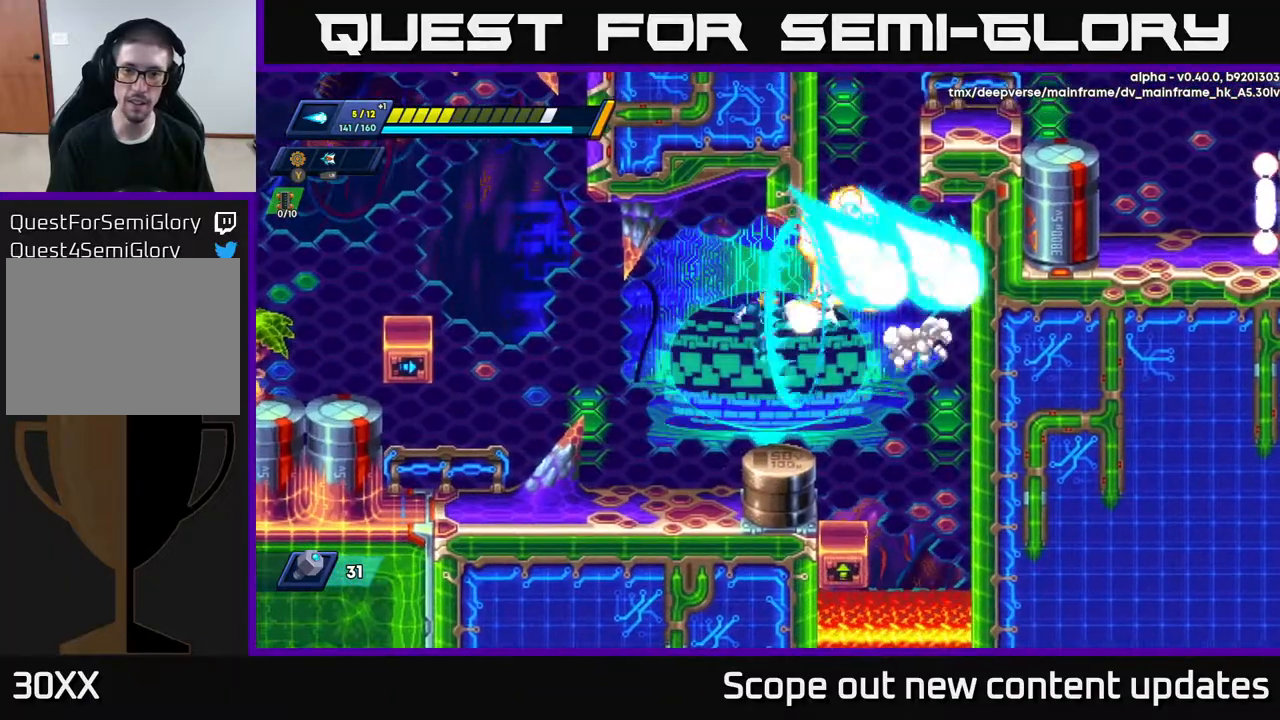
{"buttons": ["A", "R2"], "left_stick": "center", "right_stick": "center", "events": [[50, "X", "down"], [150, "X", "up"], [267, "DPAD_RIGHT", "down"], [350, "R2", "down"], [383, "A", "down"], [467, "DPAD_RIGHT", "up"]]}
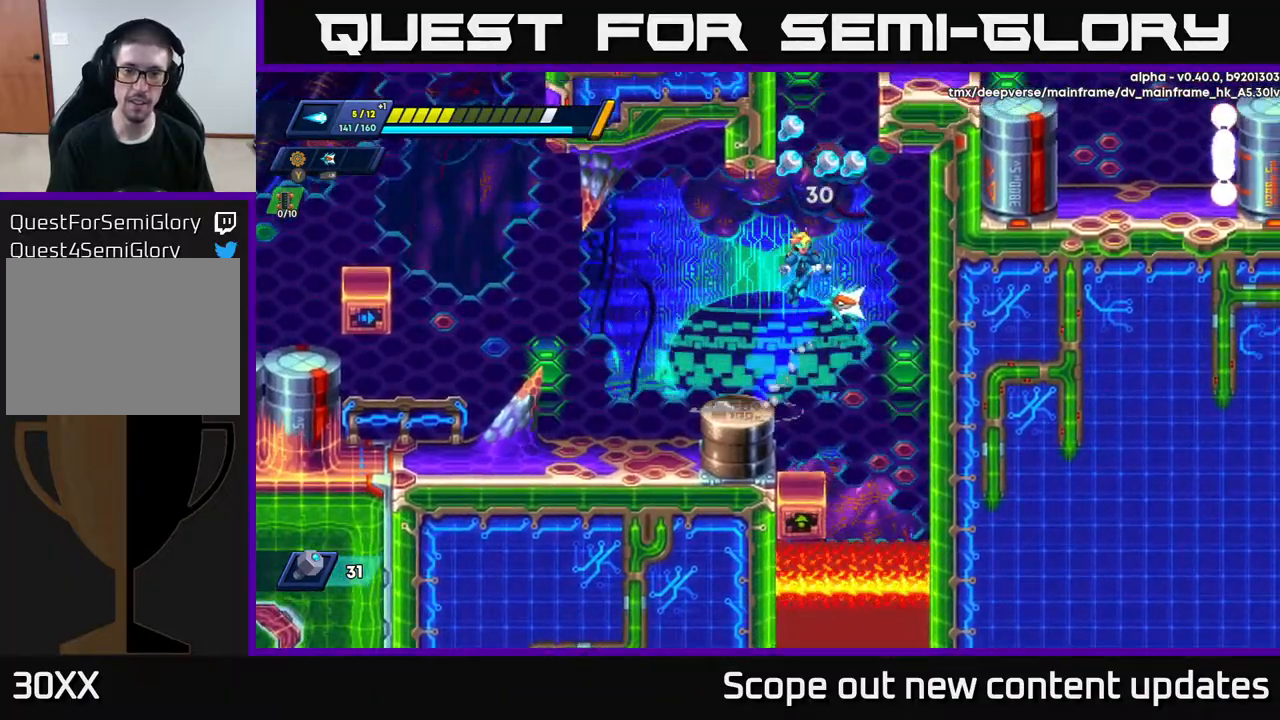
{"buttons": [], "left_stick": "center", "right_stick": "center", "events": [[250, "DPAD_LEFT", "down"], [350, "R2", "up"], [367, "A", "up"], [367, "DPAD_LEFT", "up"]]}
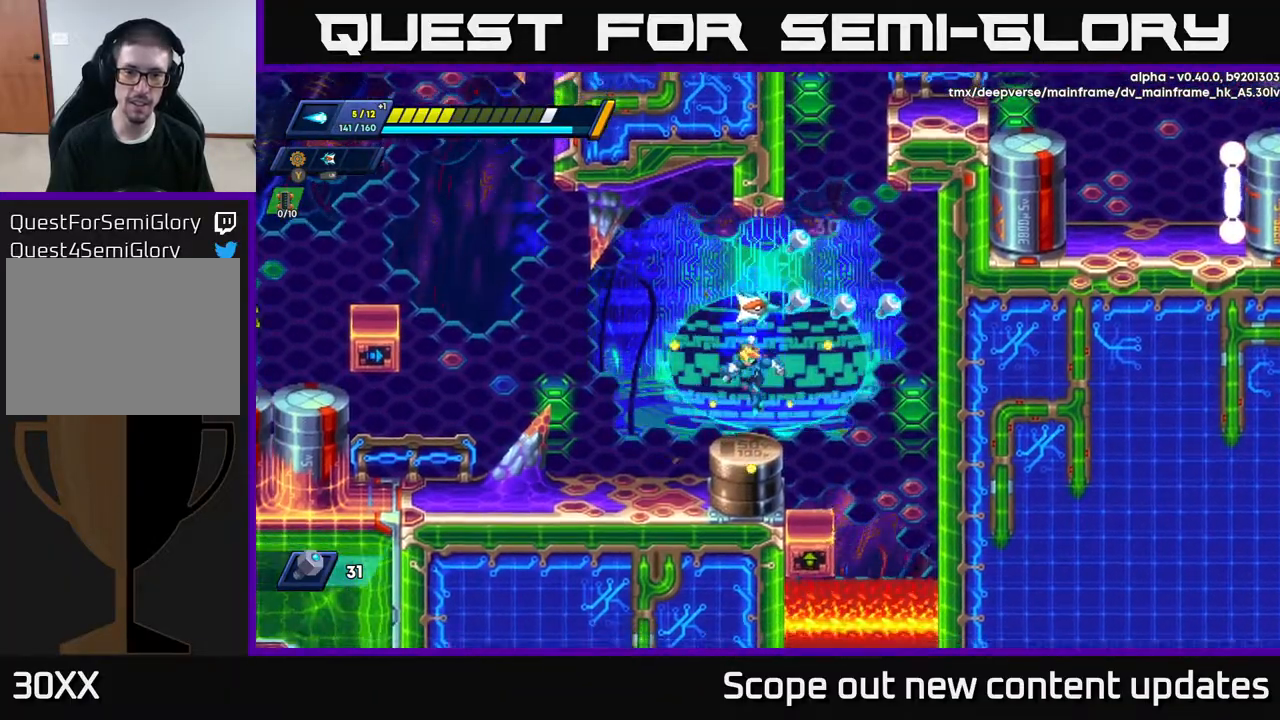
{"buttons": ["DPAD_RIGHT"], "left_stick": "center", "right_stick": "center", "events": [[133, "DPAD_RIGHT", "down"], [167, "R2", "down"], [183, "A", "down"], [217, "A", "up"], [233, "R2", "up"]]}
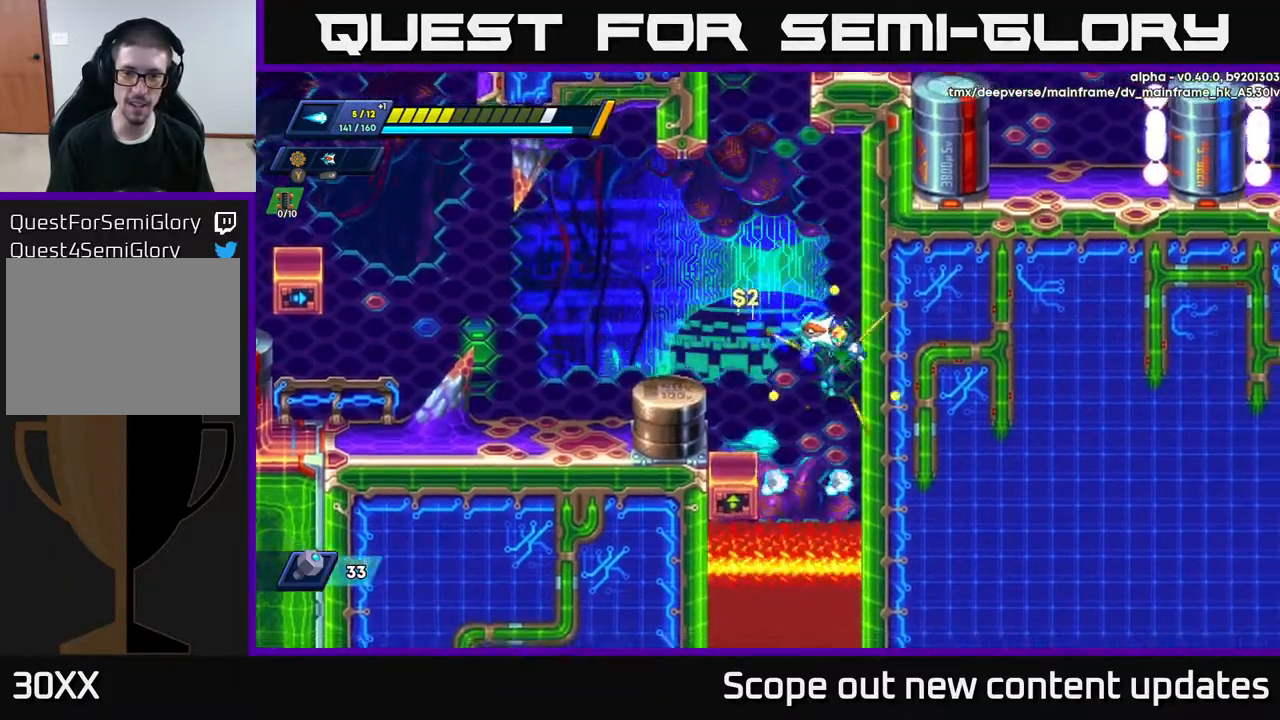
{"buttons": ["DPAD_RIGHT"], "left_stick": "center", "right_stick": "center", "events": []}
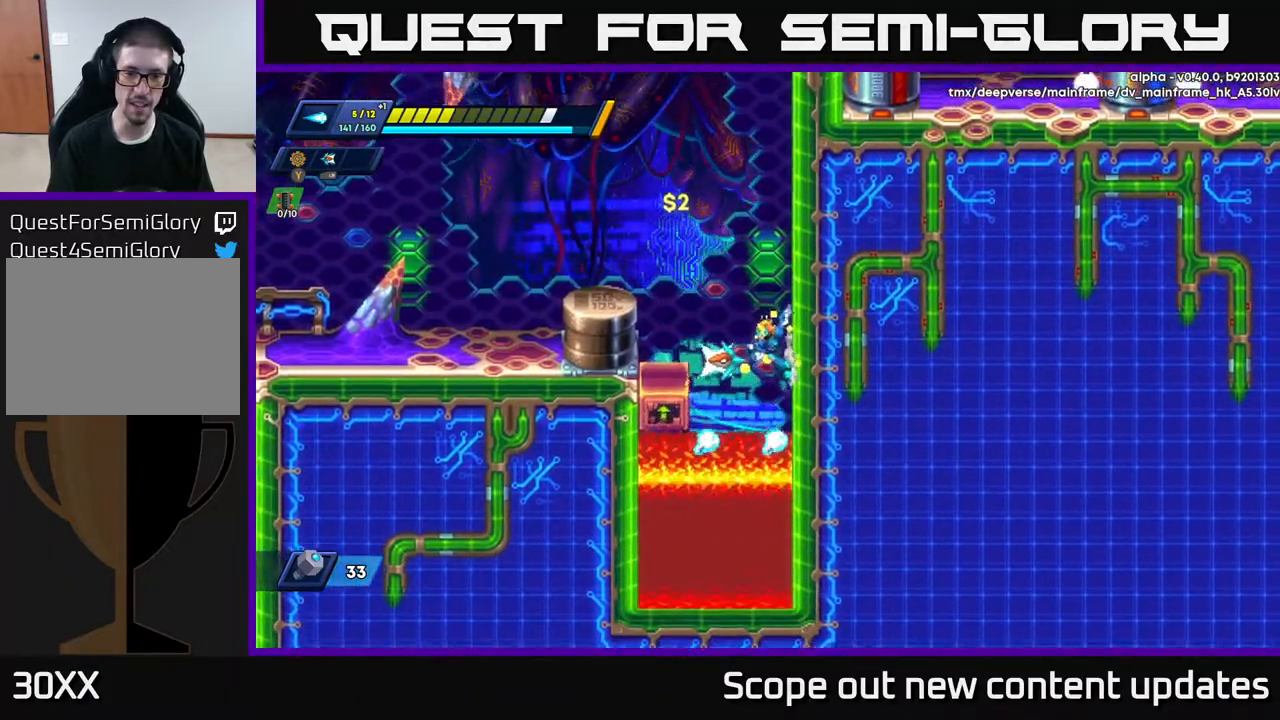
{"buttons": ["DPAD_LEFT"], "left_stick": "center", "right_stick": "center", "events": [[333, "A", "down"], [350, "DPAD_LEFT", "down"], [350, "DPAD_RIGHT", "up"], [483, "A", "up"]]}
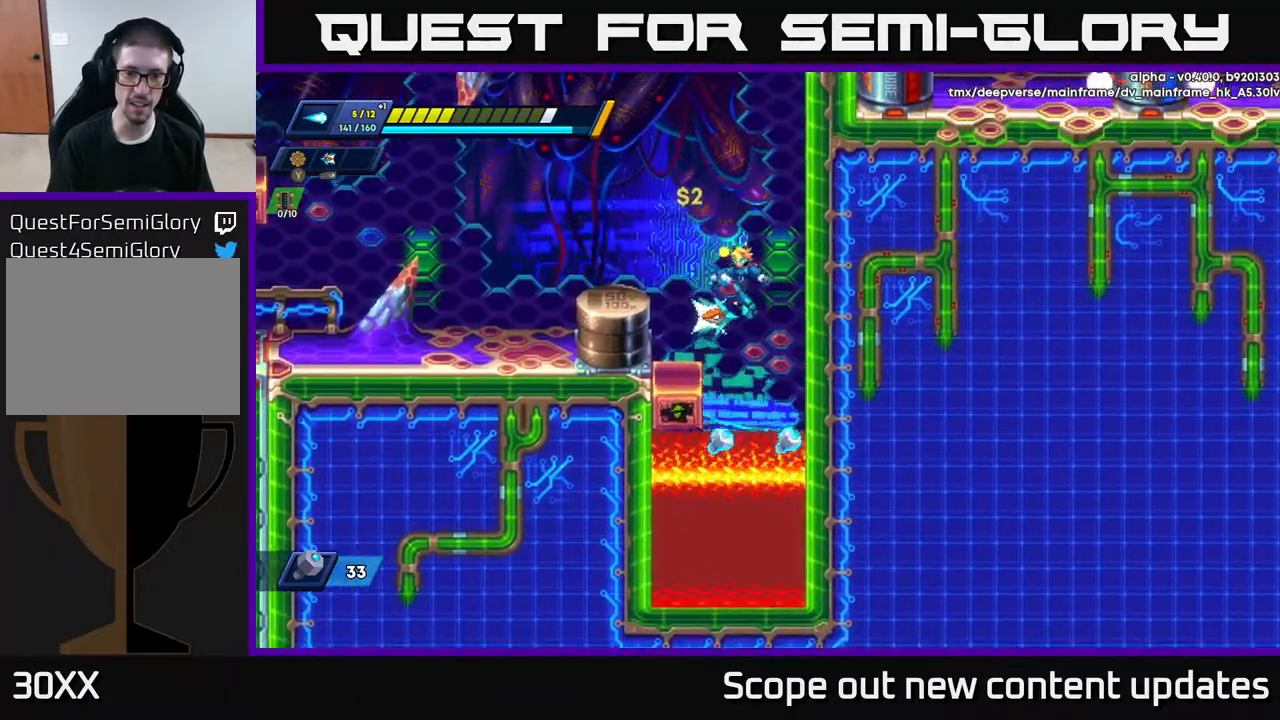
{"buttons": ["DPAD_LEFT"], "left_stick": "center", "right_stick": "center", "events": [[17, "DPAD_LEFT", "up"], [217, "DPAD_LEFT", "down"]]}
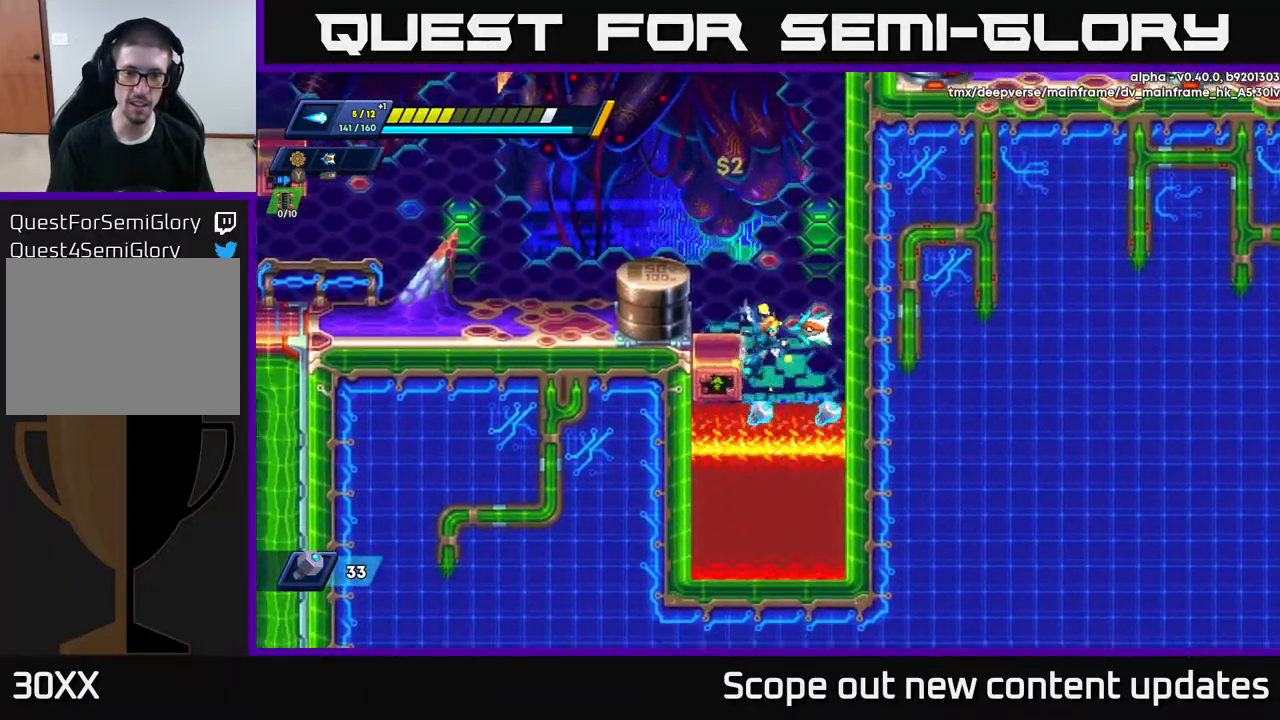
{"buttons": ["DPAD_RIGHT"], "left_stick": "center", "right_stick": "center", "events": [[200, "DPAD_LEFT", "up"], [217, "A", "down"], [217, "DPAD_RIGHT", "down"], [383, "A", "up"]]}
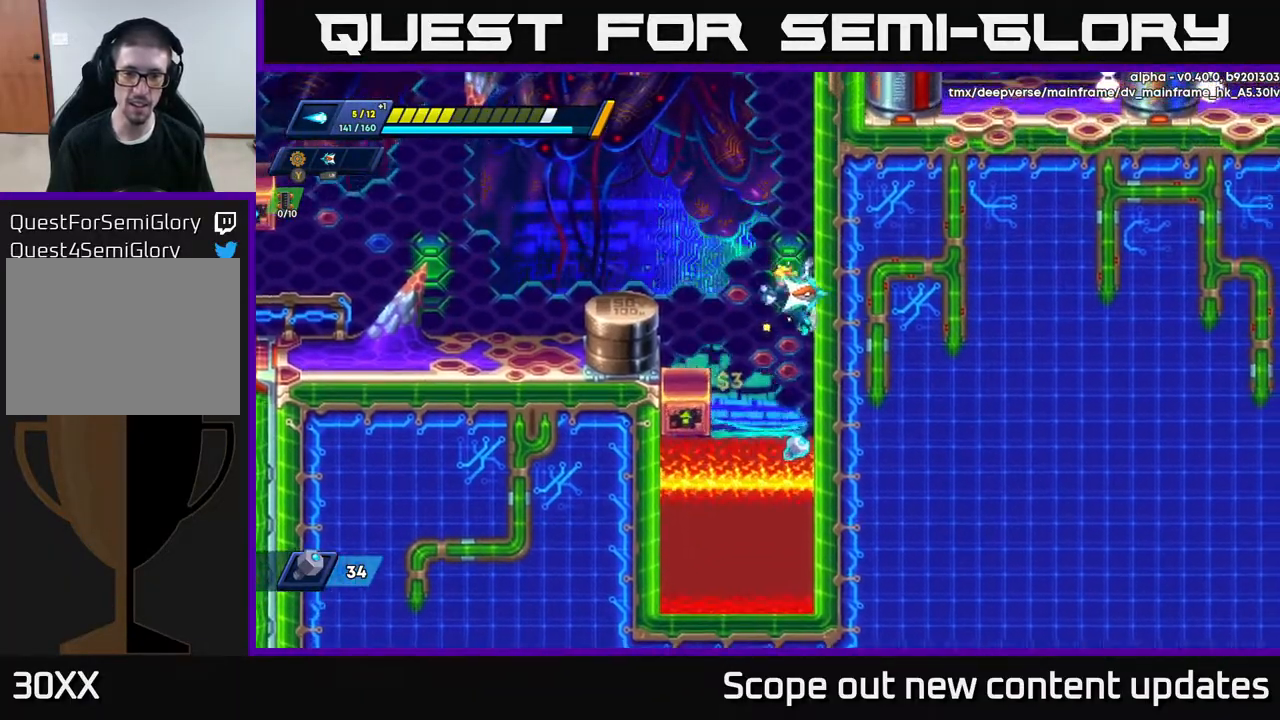
{"buttons": ["DPAD_RIGHT"], "left_stick": "center", "right_stick": "center", "events": []}
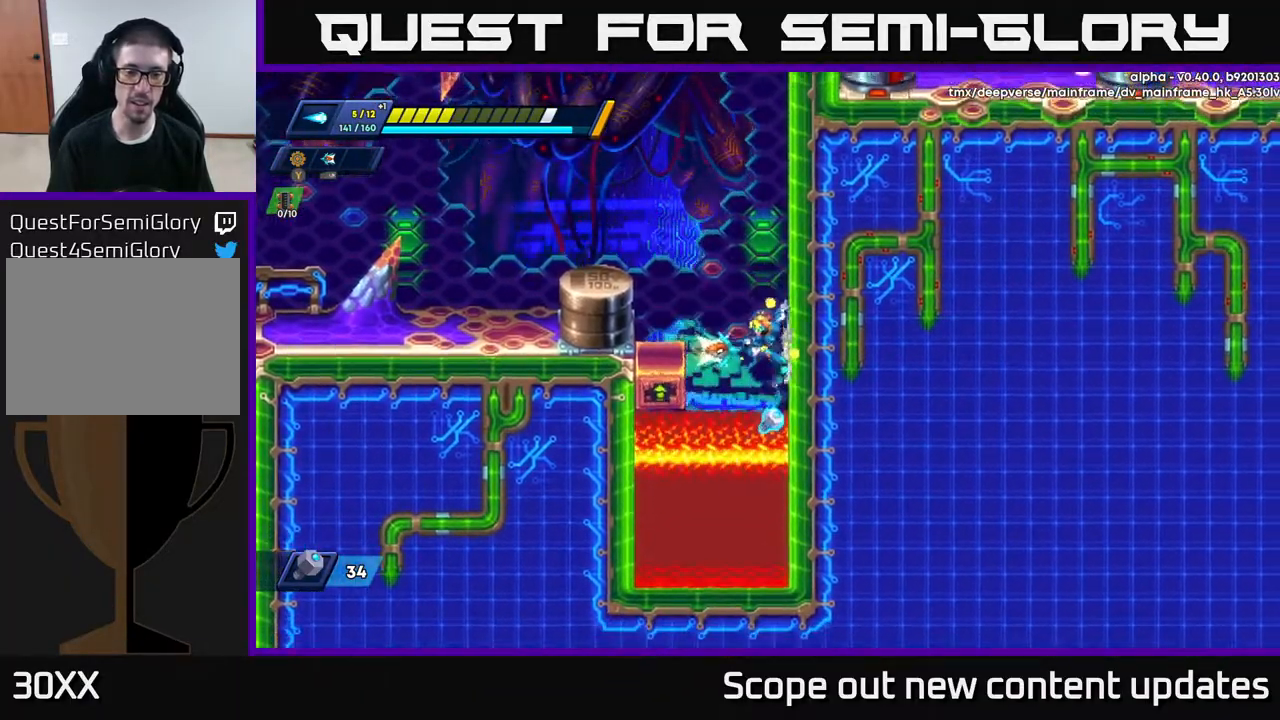
{"buttons": ["A", "DPAD_LEFT"], "left_stick": "center", "right_stick": "center", "events": [[333, "A", "down"], [350, "DPAD_LEFT", "down"], [350, "DPAD_RIGHT", "up"]]}
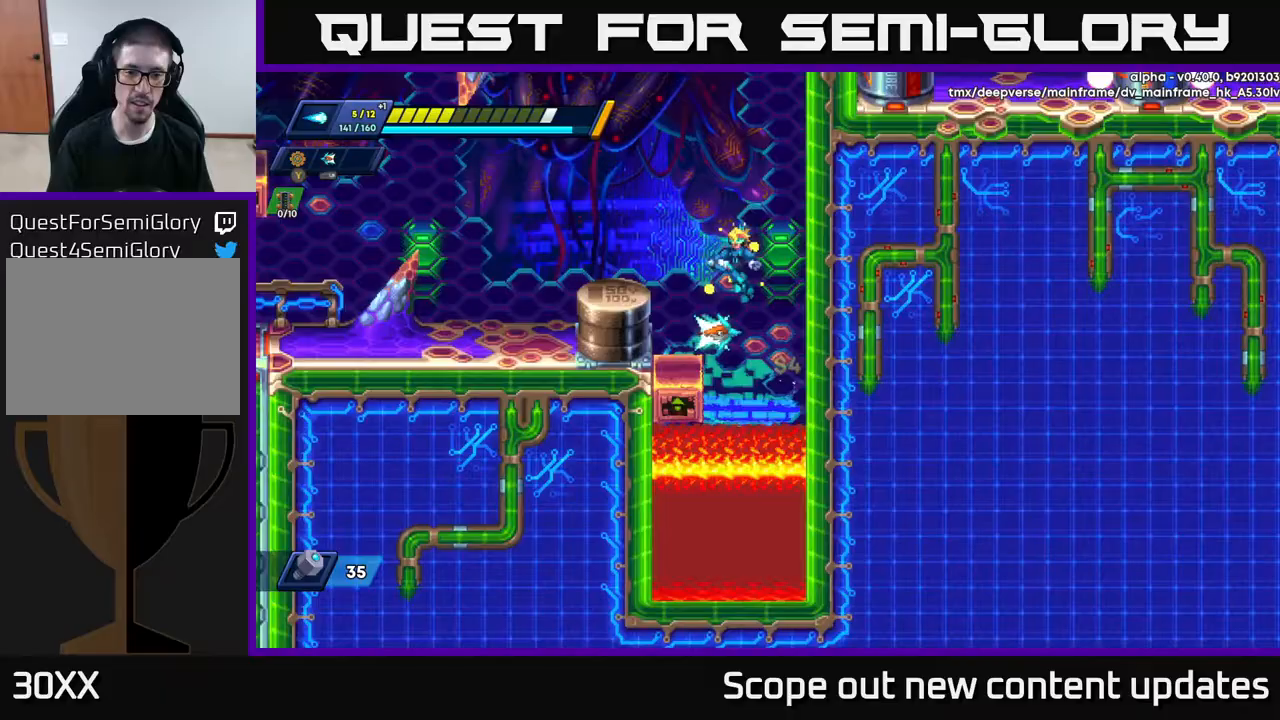
{"buttons": [], "left_stick": "center", "right_stick": "center", "events": [[133, "A", "up"], [283, "DPAD_LEFT", "up"]]}
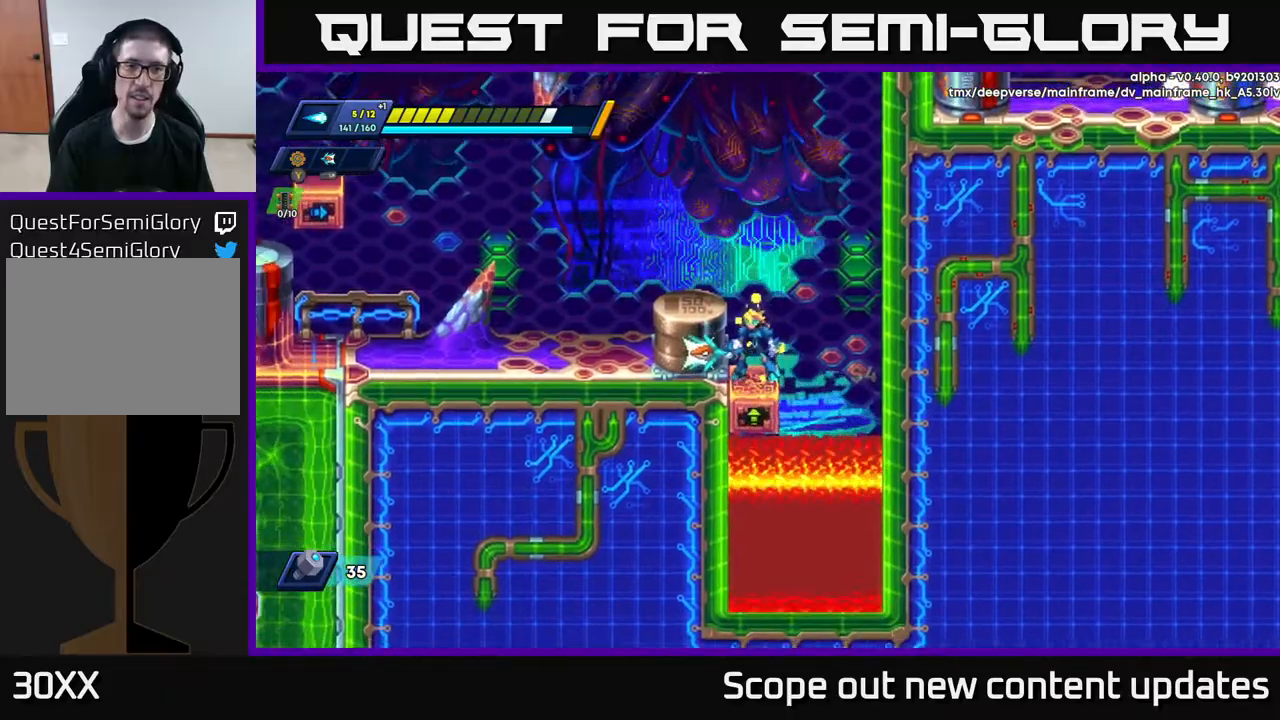
{"buttons": [], "left_stick": "center", "right_stick": "up", "events": [[17, "right_stick", "up"]]}
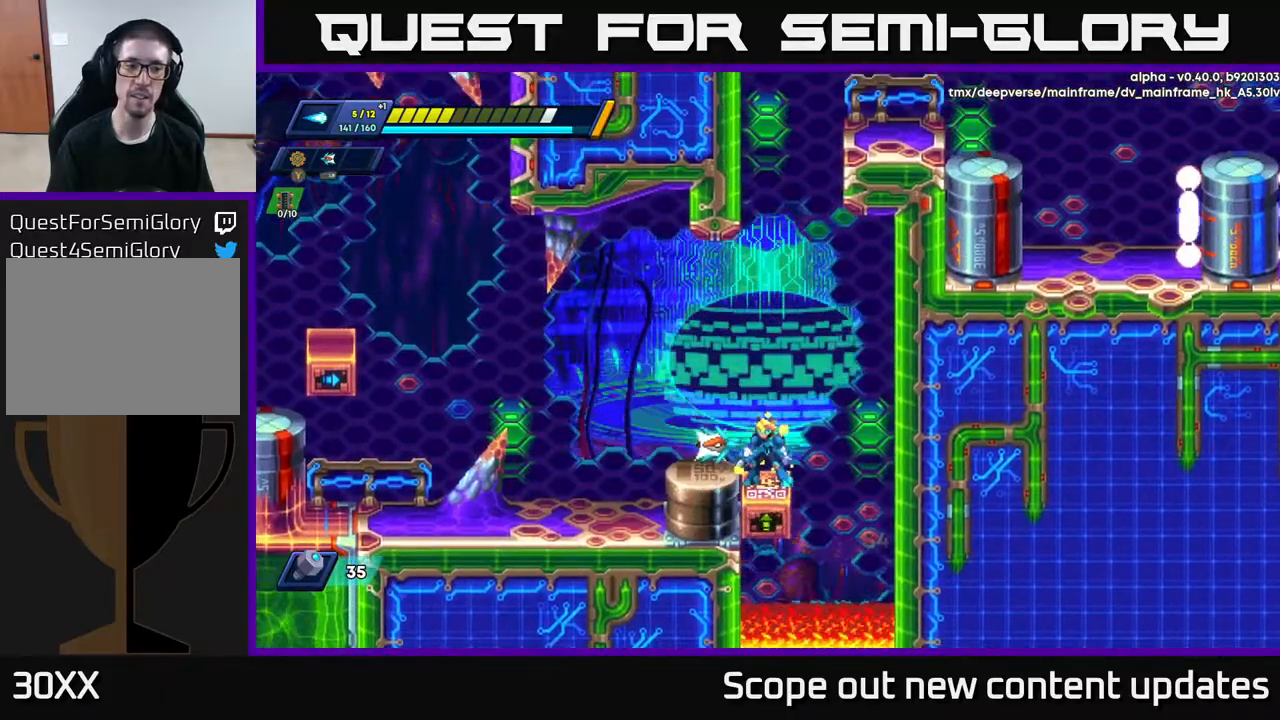
{"buttons": [], "left_stick": "center", "right_stick": "up", "events": []}
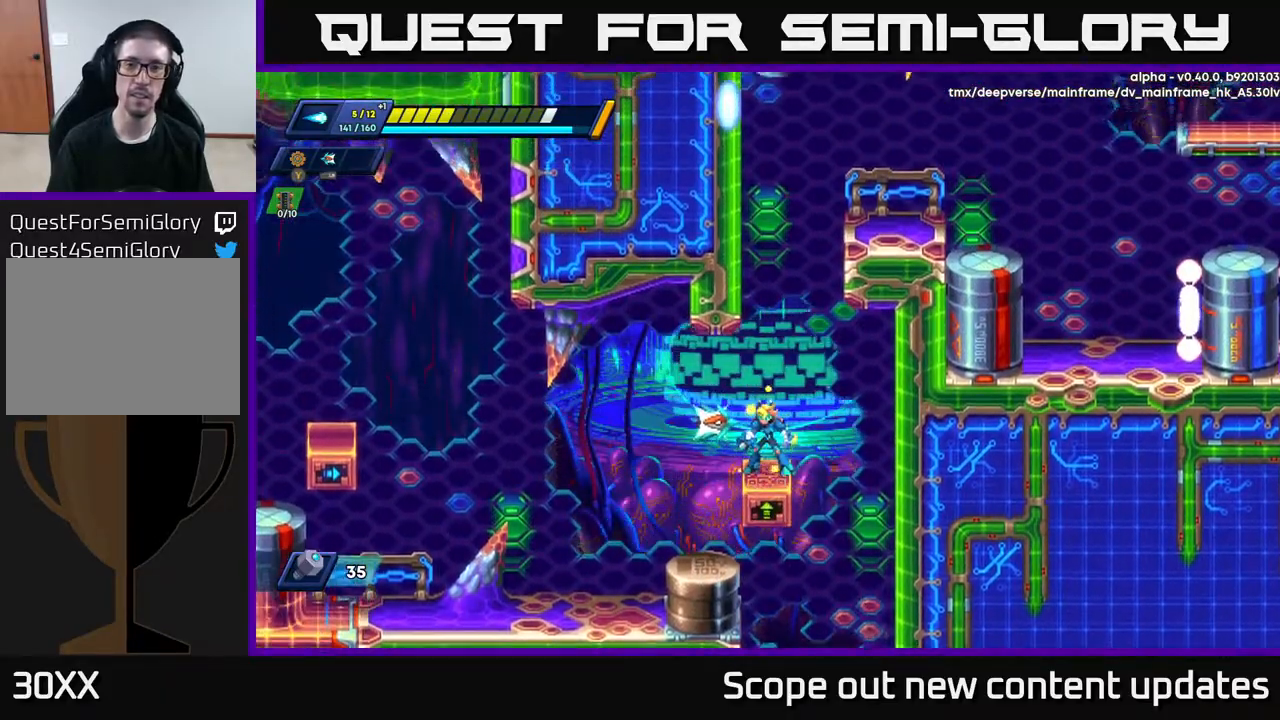
{"buttons": [], "left_stick": "center", "right_stick": "center", "events": [[267, "right_stick", "center"]]}
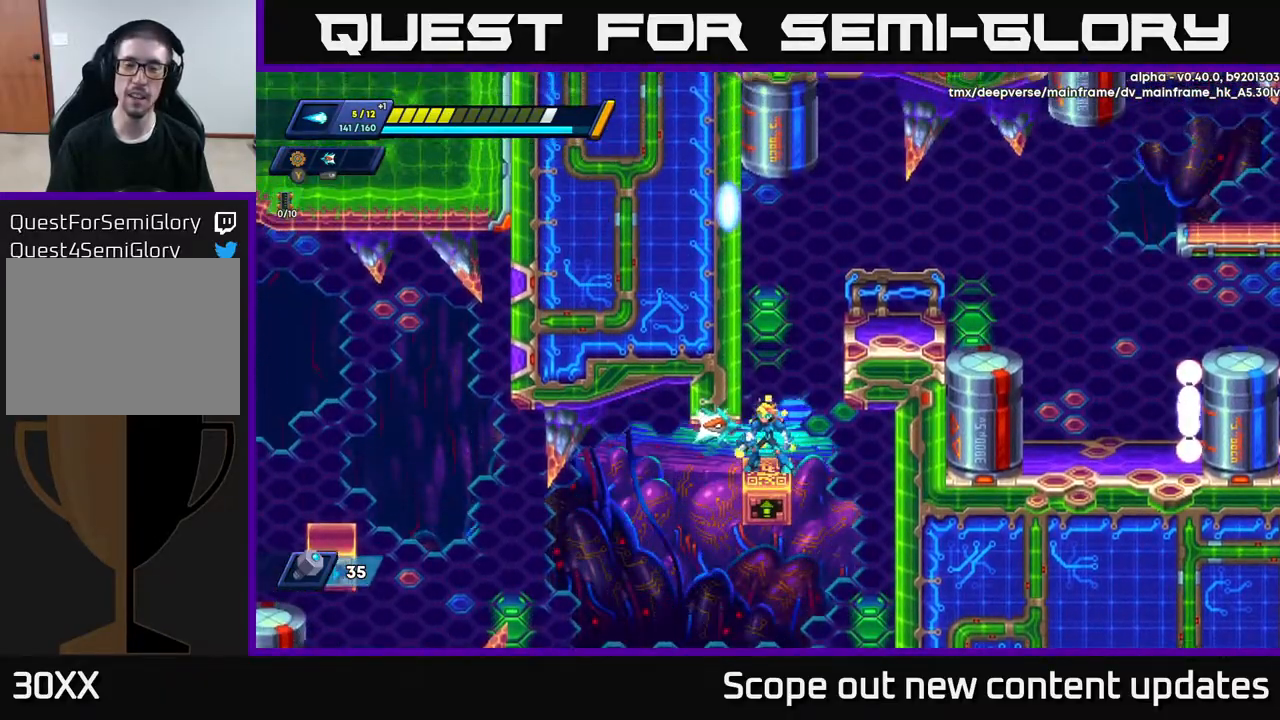
{"buttons": ["A", "DPAD_RIGHT"], "left_stick": "center", "right_stick": "center", "events": [[183, "A", "down"], [183, "DPAD_RIGHT", "down"]]}
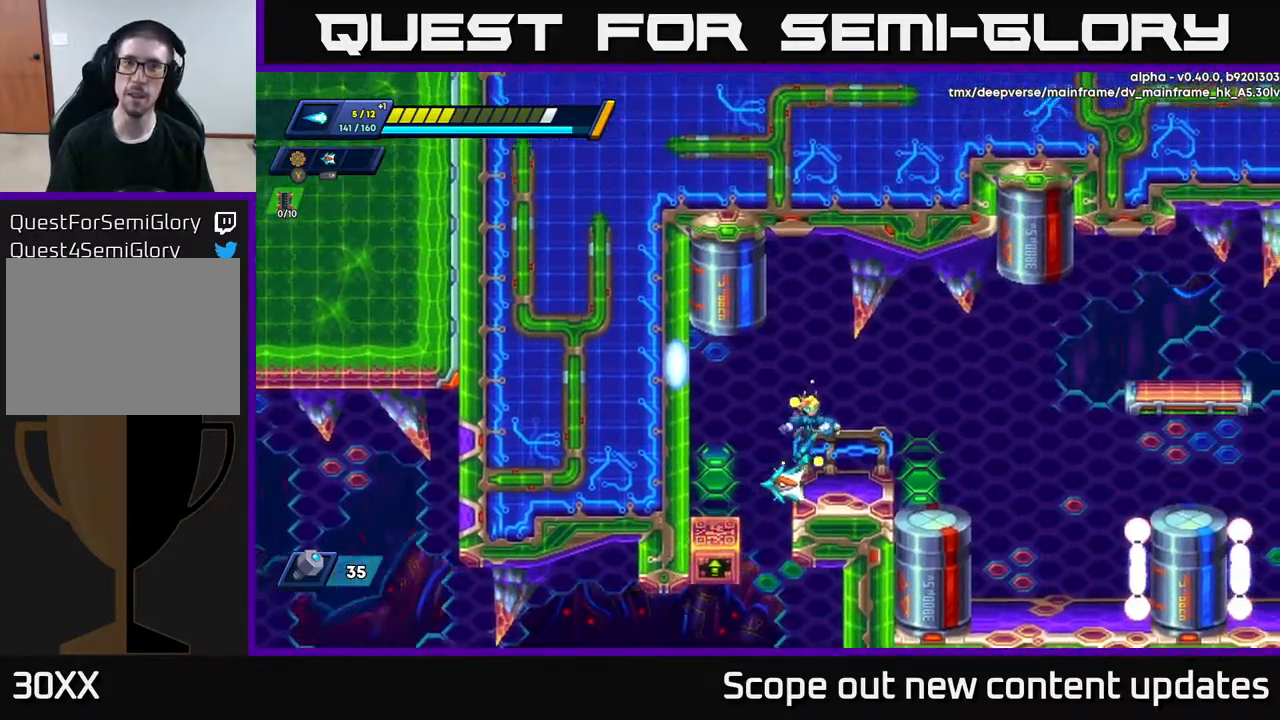
{"buttons": ["A", "R2", "DPAD_RIGHT"], "left_stick": "center", "right_stick": "center", "events": [[33, "A", "up"], [250, "R2", "down"], [367, "A", "down"]]}
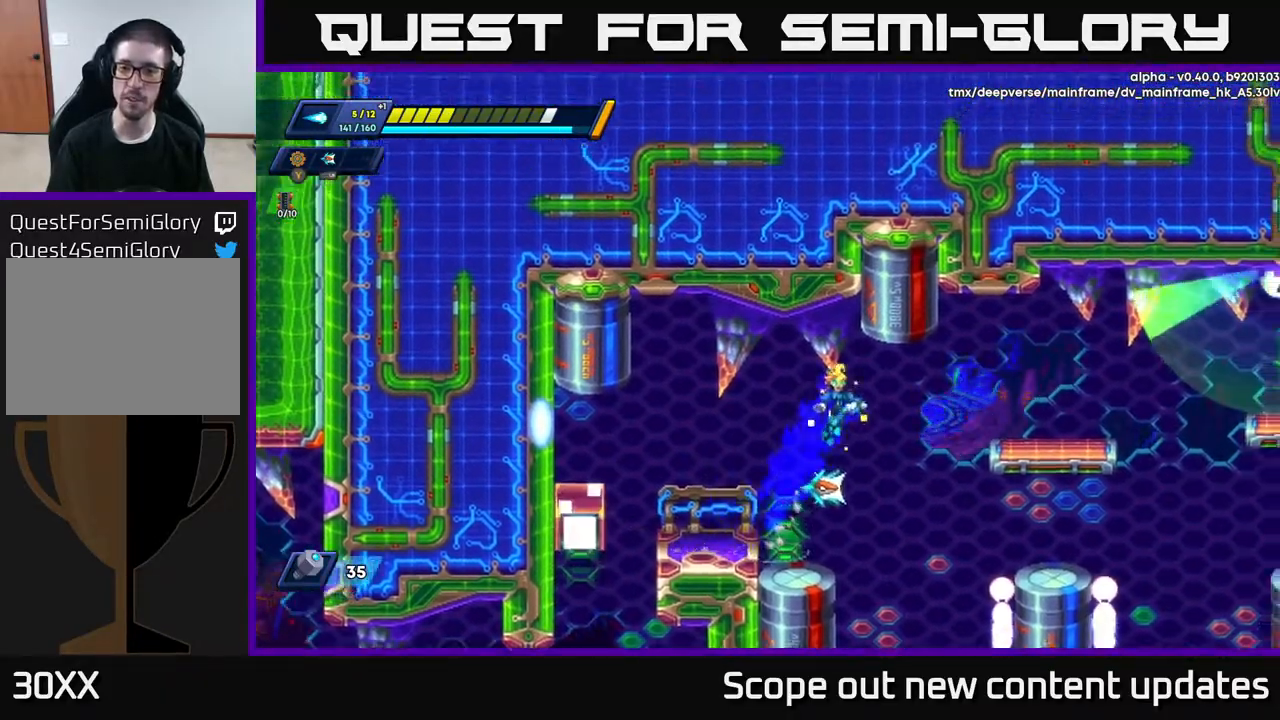
{"buttons": ["DPAD_RIGHT"], "left_stick": "center", "right_stick": "center", "events": [[400, "A", "up"], [400, "R2", "up"]]}
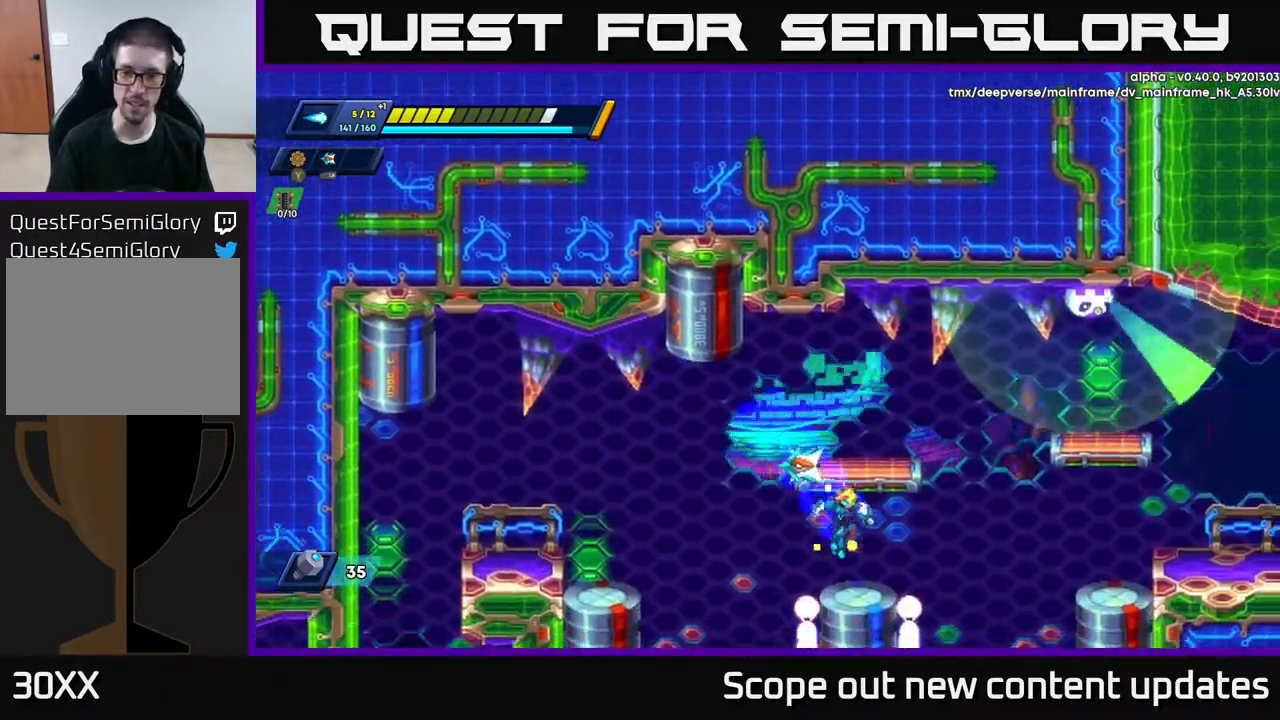
{"buttons": ["A"], "left_stick": "center", "right_stick": "center", "events": [[33, "DPAD_RIGHT", "up"], [333, "A", "down"]]}
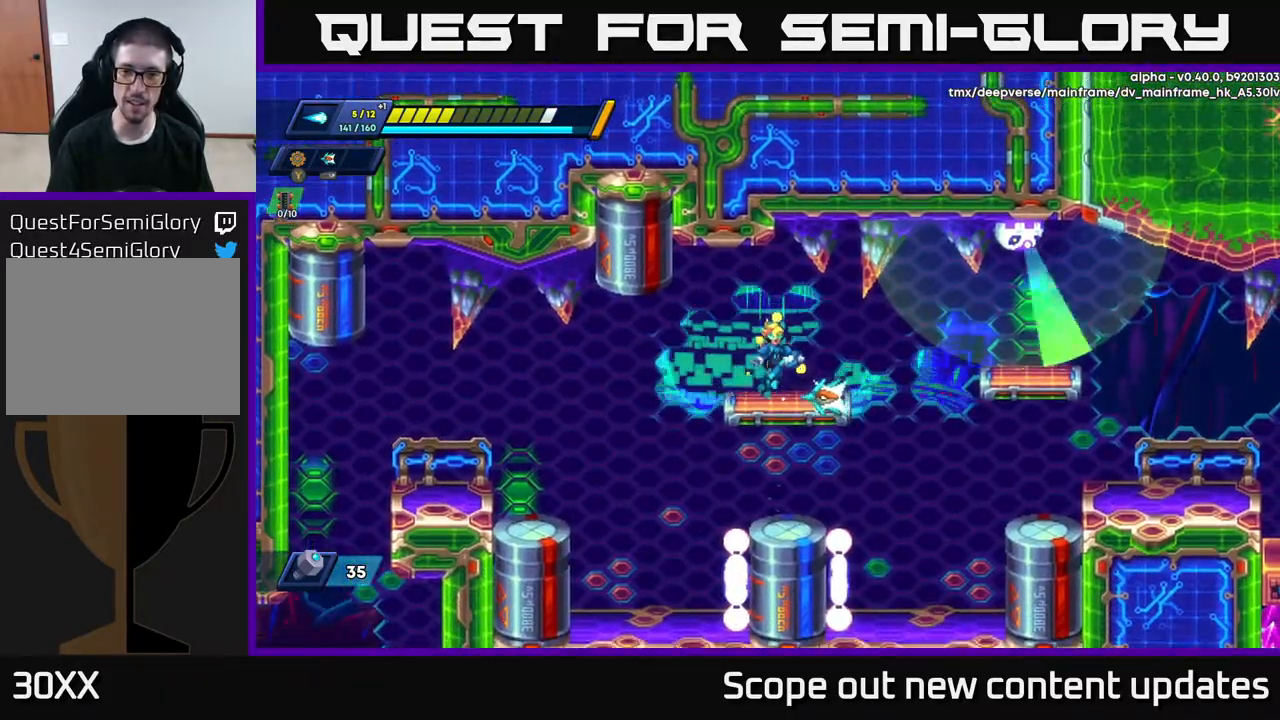
{"buttons": [], "left_stick": "center", "right_stick": "center", "events": [[83, "DPAD_RIGHT", "down"], [200, "A", "up"], [200, "DPAD_RIGHT", "up"], [200, "X", "down"], [250, "X", "up"], [283, "X", "down"], [333, "X", "up"]]}